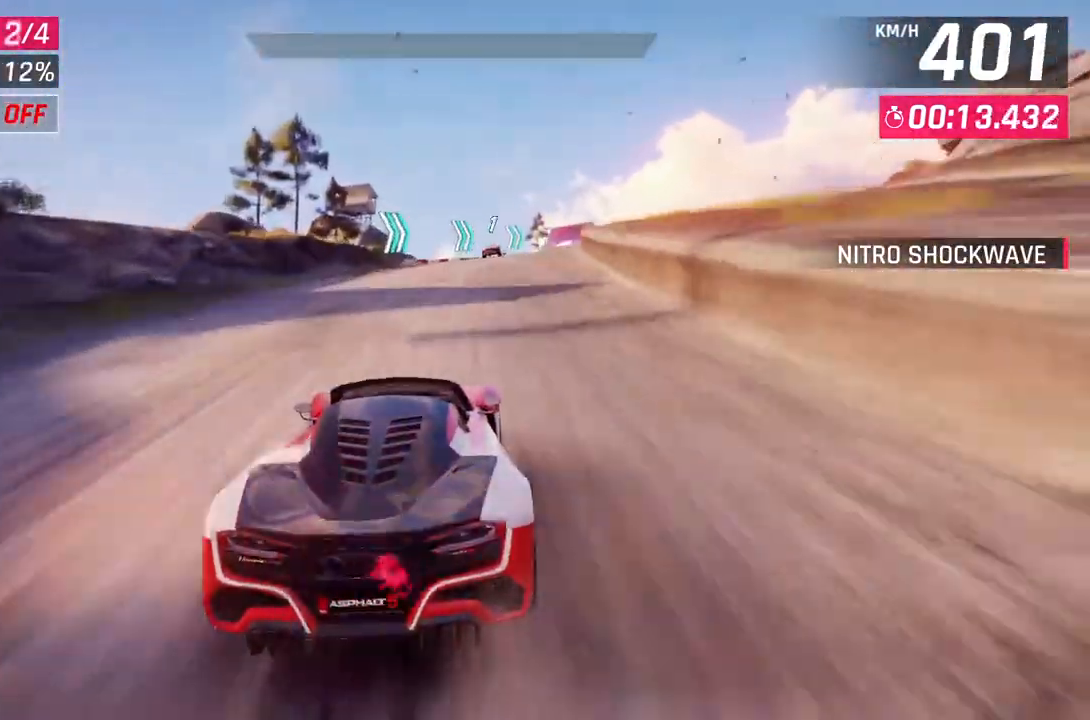
Gameplay with a controller (Xbox layout); each line is a JSON object with the inputs held at the frame after it. "events" lists button and stick changes between this image and that frame as [ms after this image, input, new state], when the widget could be followed in between. Not read: SHARE.
{"buttons": [], "left_stick": "up-right", "right_stick": "center", "events": []}
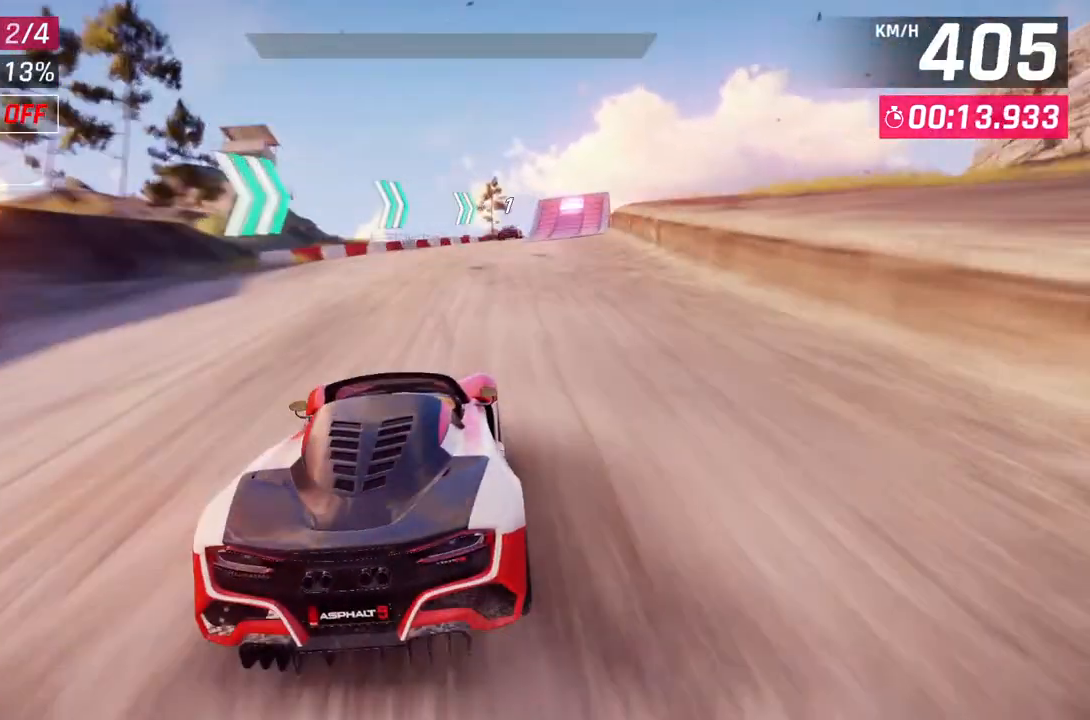
{"buttons": [], "left_stick": "up-right", "right_stick": "center", "events": []}
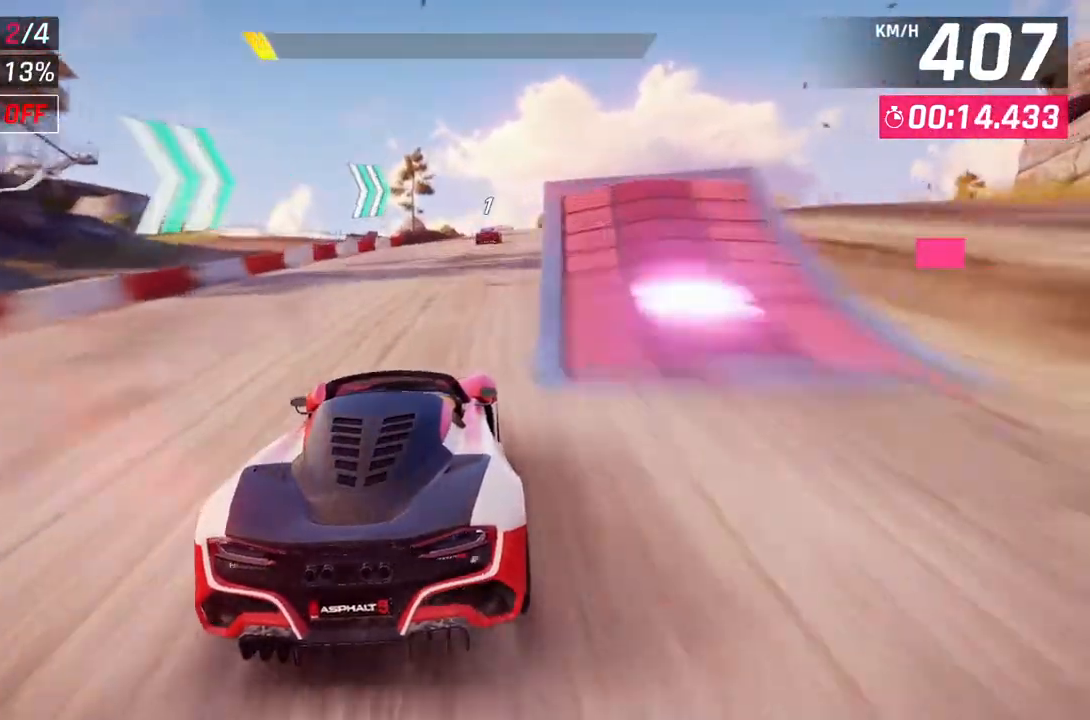
{"buttons": [], "left_stick": "up-right", "right_stick": "center", "events": []}
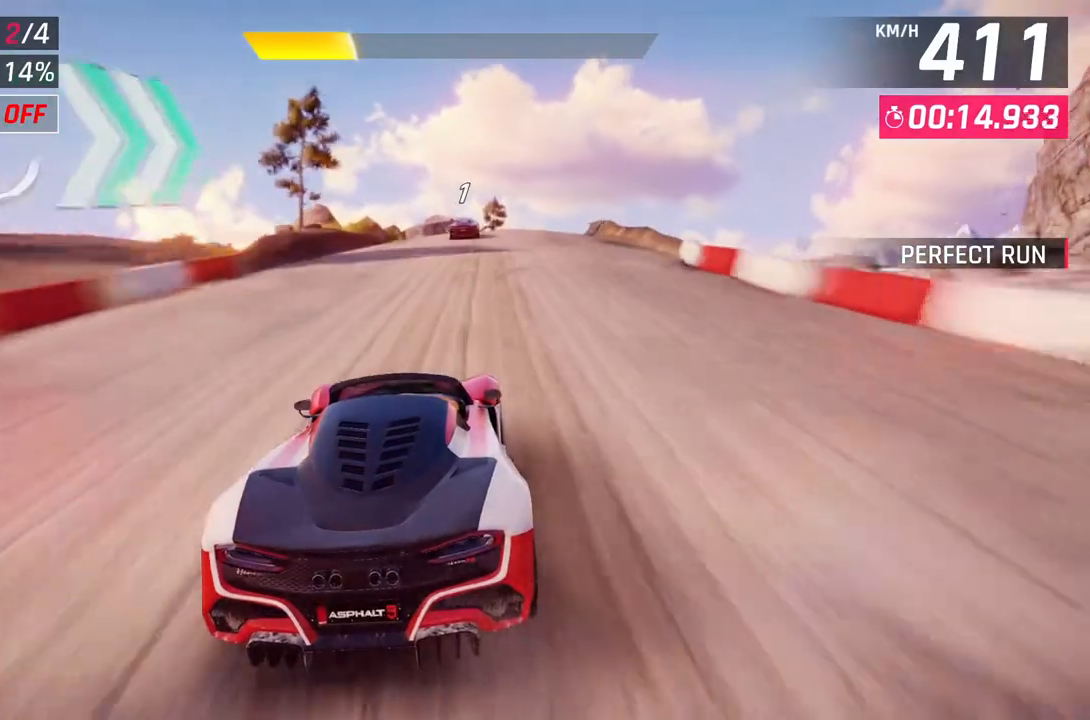
{"buttons": [], "left_stick": "up-right", "right_stick": "center", "events": []}
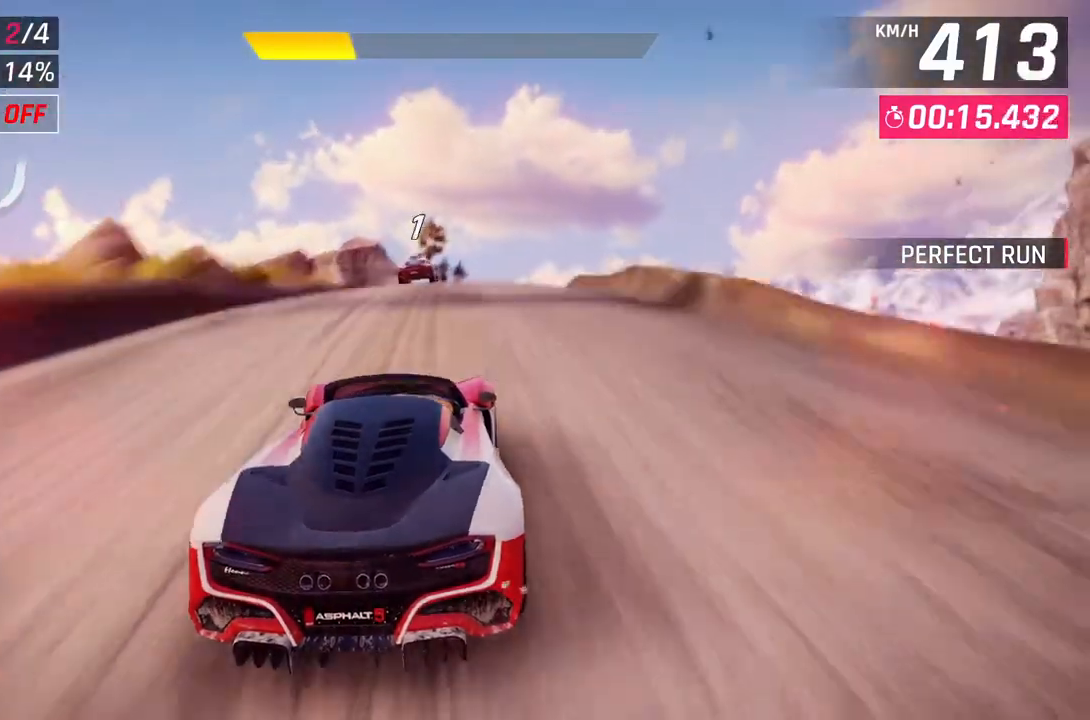
{"buttons": [], "left_stick": "up-right", "right_stick": "center", "events": []}
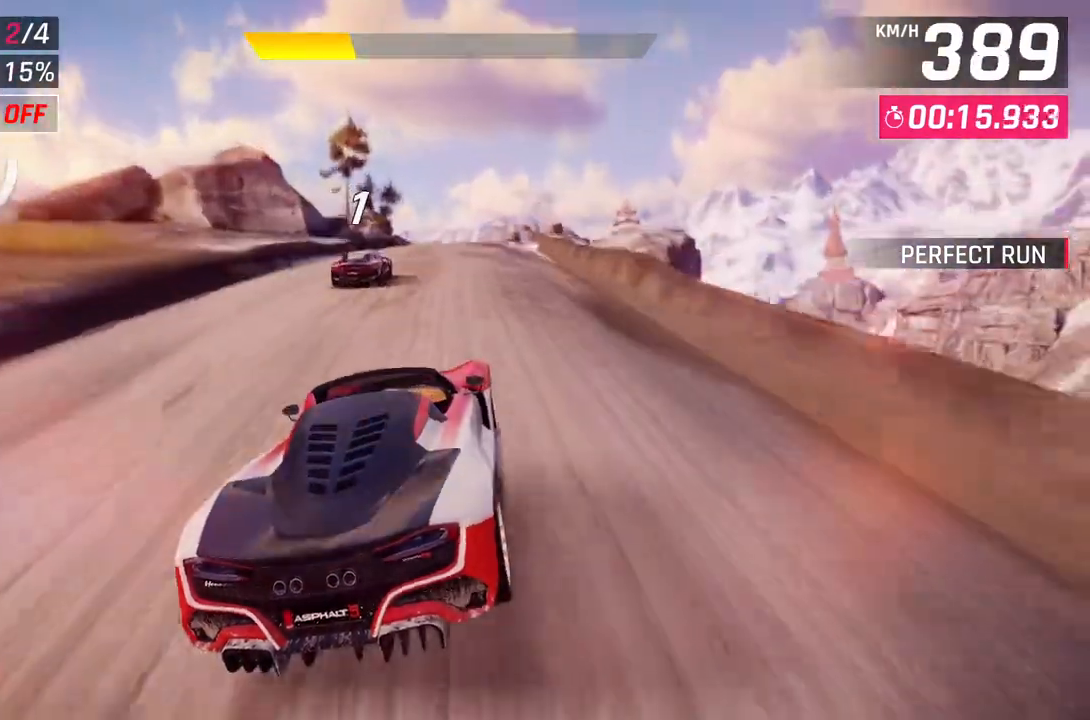
{"buttons": [], "left_stick": "up-right", "right_stick": "center", "events": []}
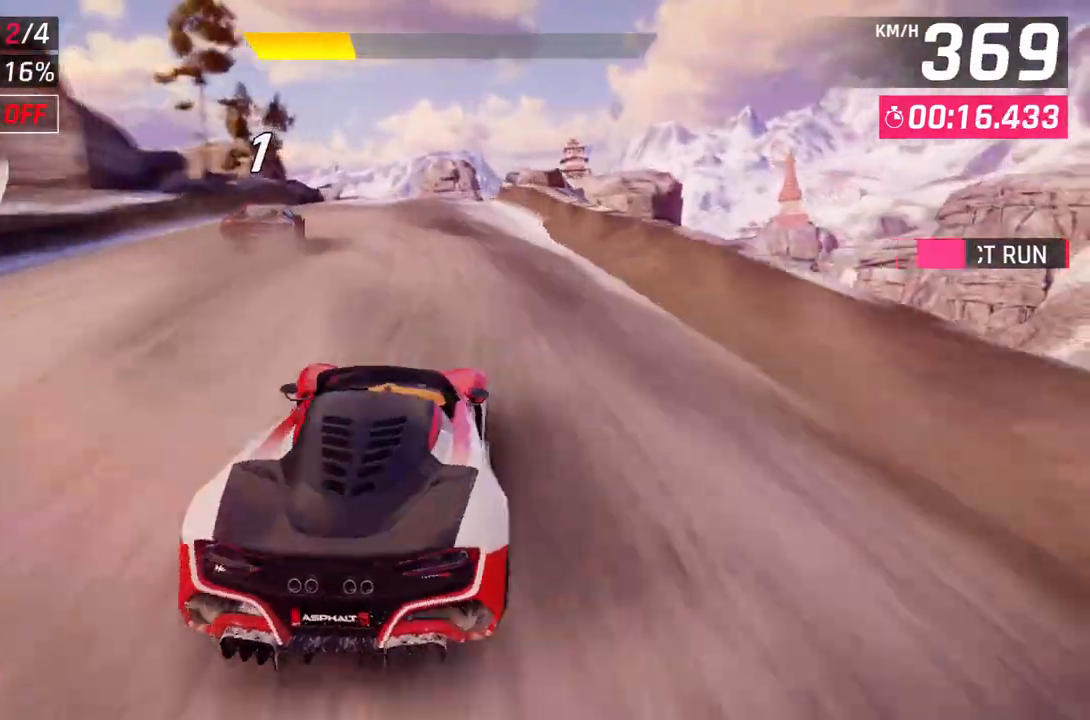
{"buttons": [], "left_stick": "up-left", "right_stick": "center", "events": [[217, "left_stick", "center"], [350, "left_stick", "up-left"]]}
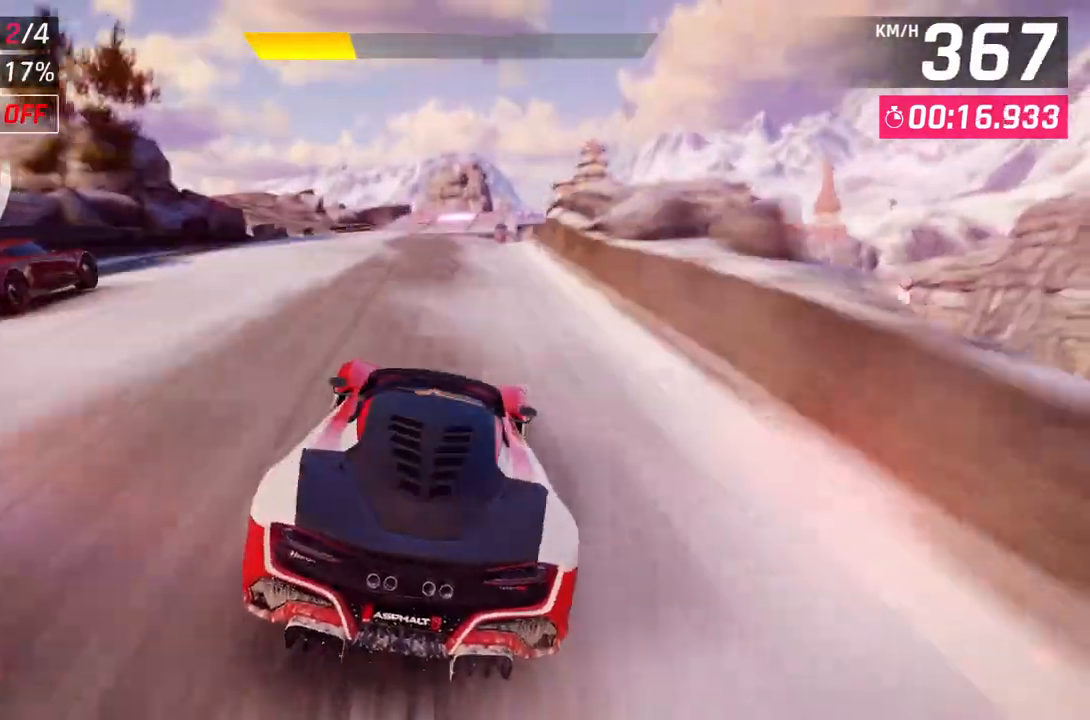
{"buttons": ["L2"], "left_stick": "center", "right_stick": "center", "events": [[50, "left_stick", "center"], [117, "L2", "down"]]}
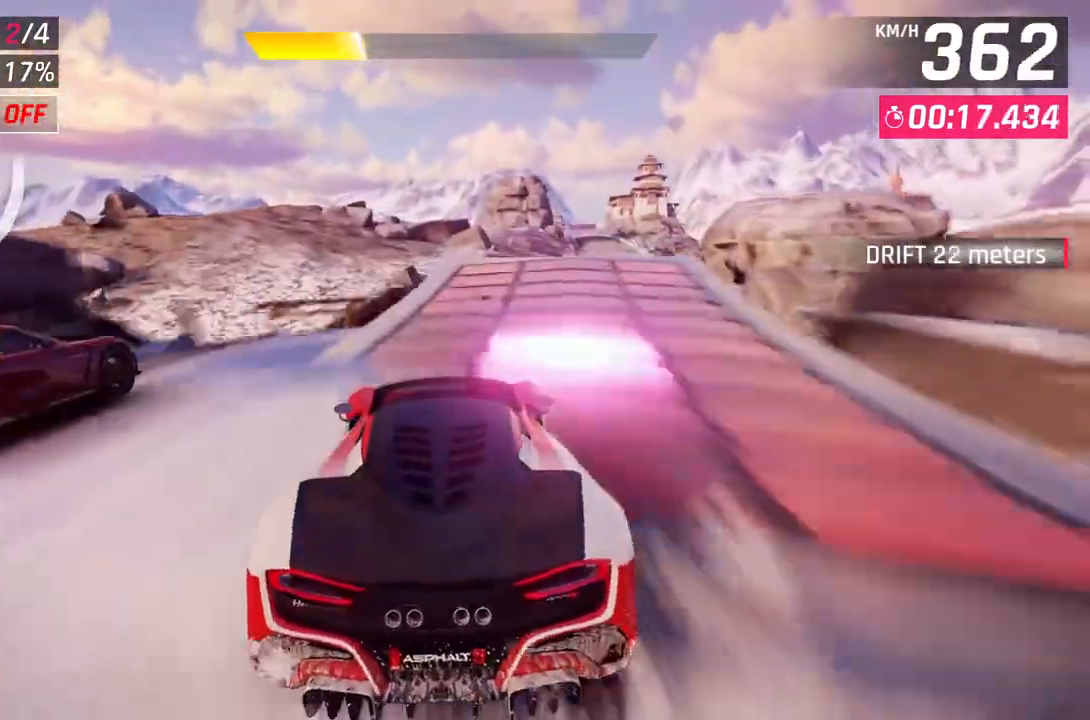
{"buttons": ["A", "R1"], "left_stick": "right", "right_stick": "center", "events": [[17, "L2", "up"], [117, "A", "down"], [117, "R1", "down"], [150, "left_stick", "right"]]}
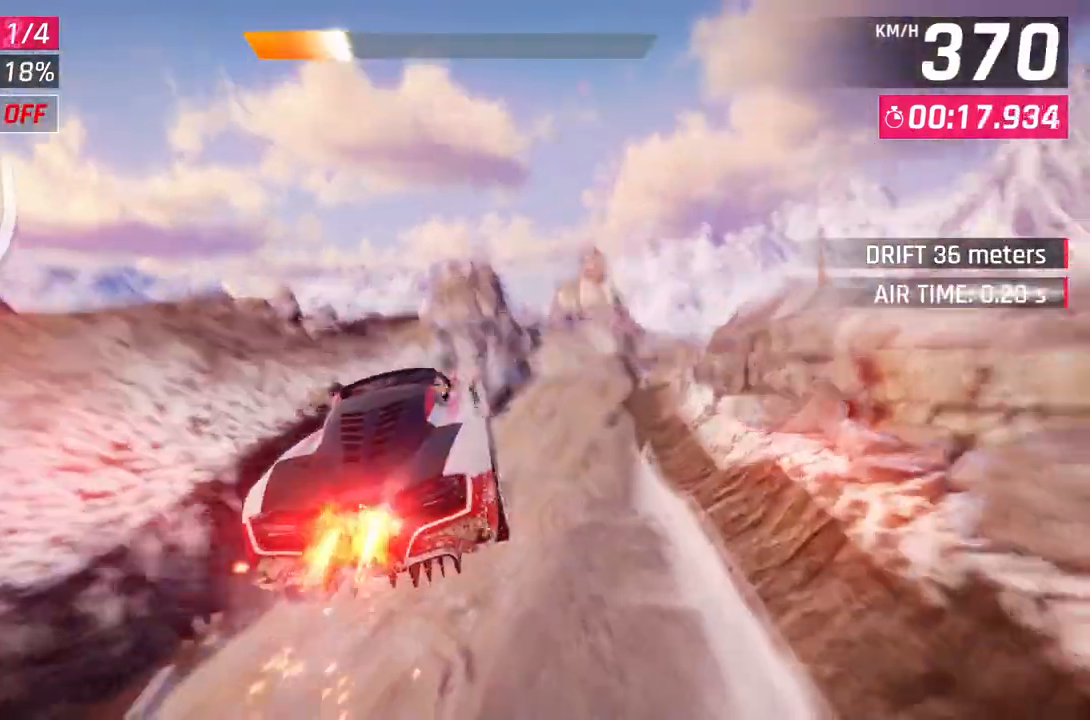
{"buttons": ["A", "R1"], "left_stick": "right", "right_stick": "center", "events": []}
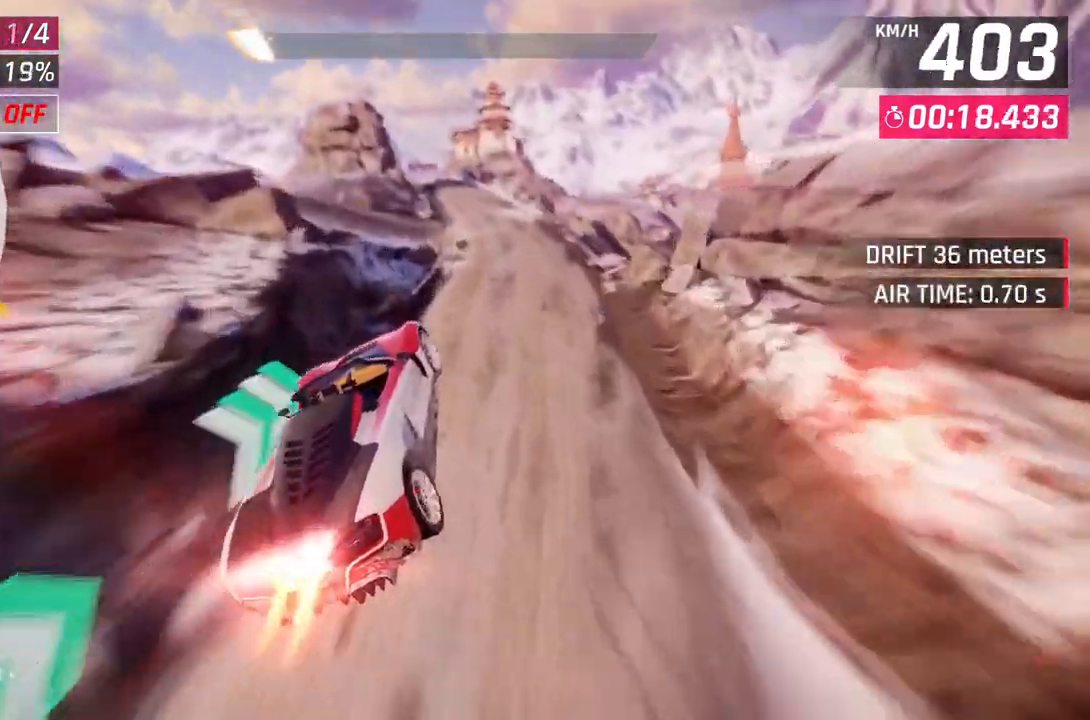
{"buttons": [], "left_stick": "center", "right_stick": "center", "events": [[17, "left_stick", "center"], [317, "A", "up"], [317, "R1", "up"]]}
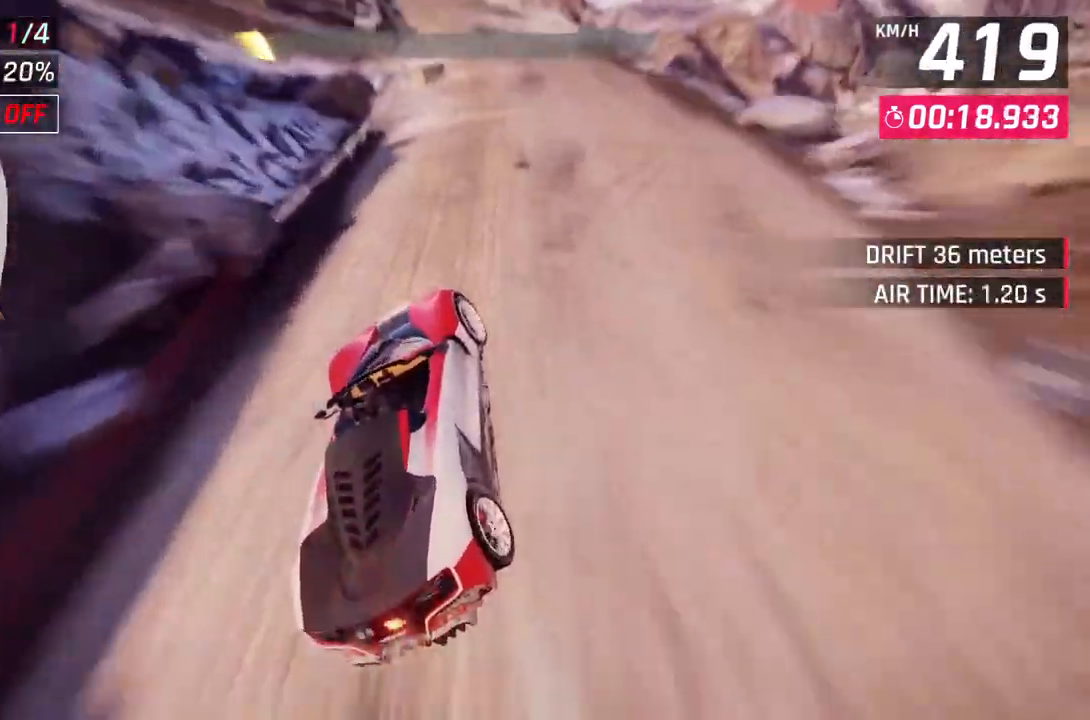
{"buttons": ["L2"], "left_stick": "center", "right_stick": "center", "events": [[67, "L2", "down"], [150, "L2", "up"], [167, "A", "down"], [367, "L2", "down"], [400, "A", "up"]]}
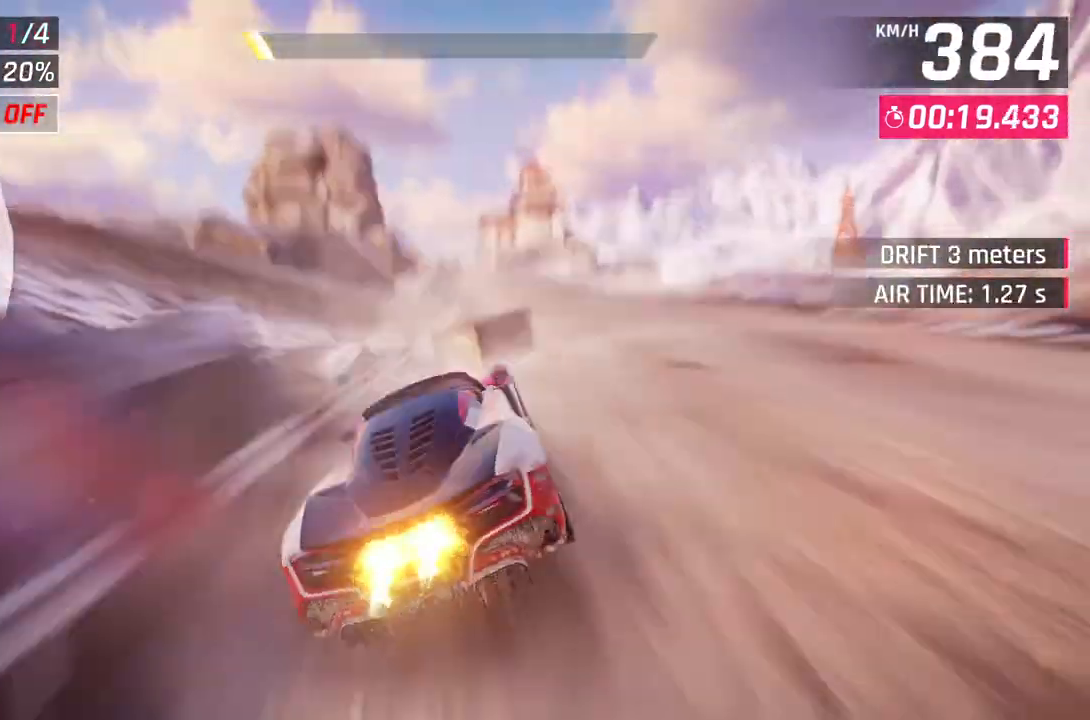
{"buttons": ["L2"], "left_stick": "center", "right_stick": "center", "events": [[33, "L2", "up"], [67, "A", "down"], [183, "left_stick", "up-right"], [300, "L2", "down"], [300, "left_stick", "center"], [317, "A", "up"]]}
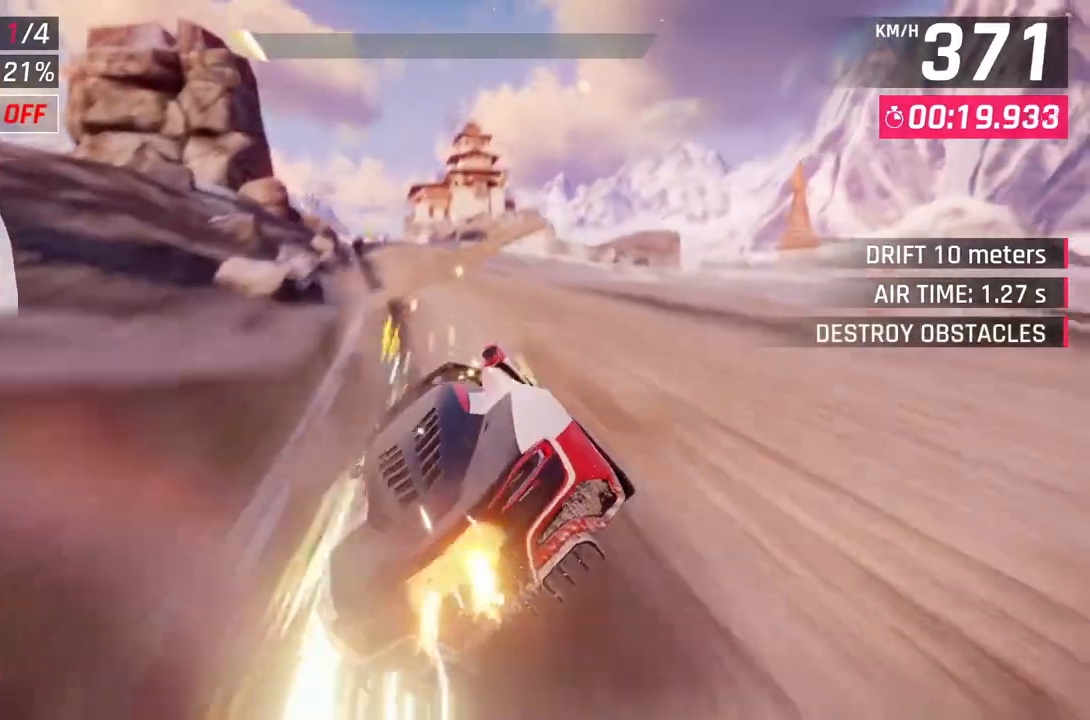
{"buttons": [], "left_stick": "up-left", "right_stick": "center", "events": [[233, "L2", "up"], [400, "left_stick", "up-left"]]}
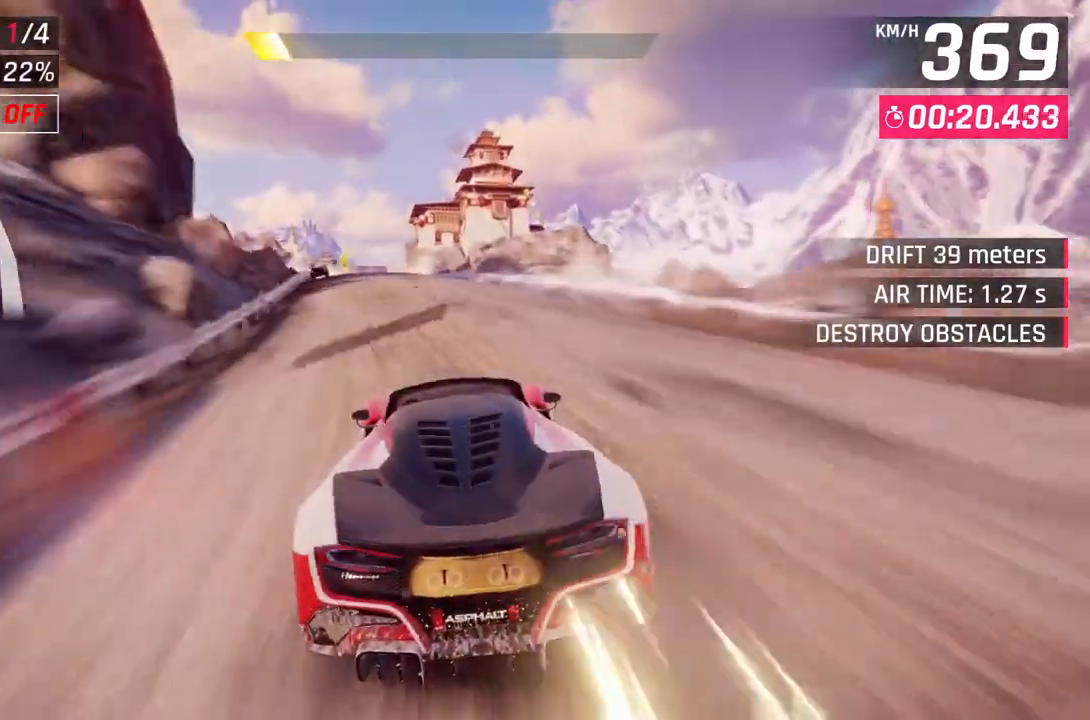
{"buttons": ["L2"], "left_stick": "center", "right_stick": "center", "events": [[317, "left_stick", "center"], [367, "L2", "down"]]}
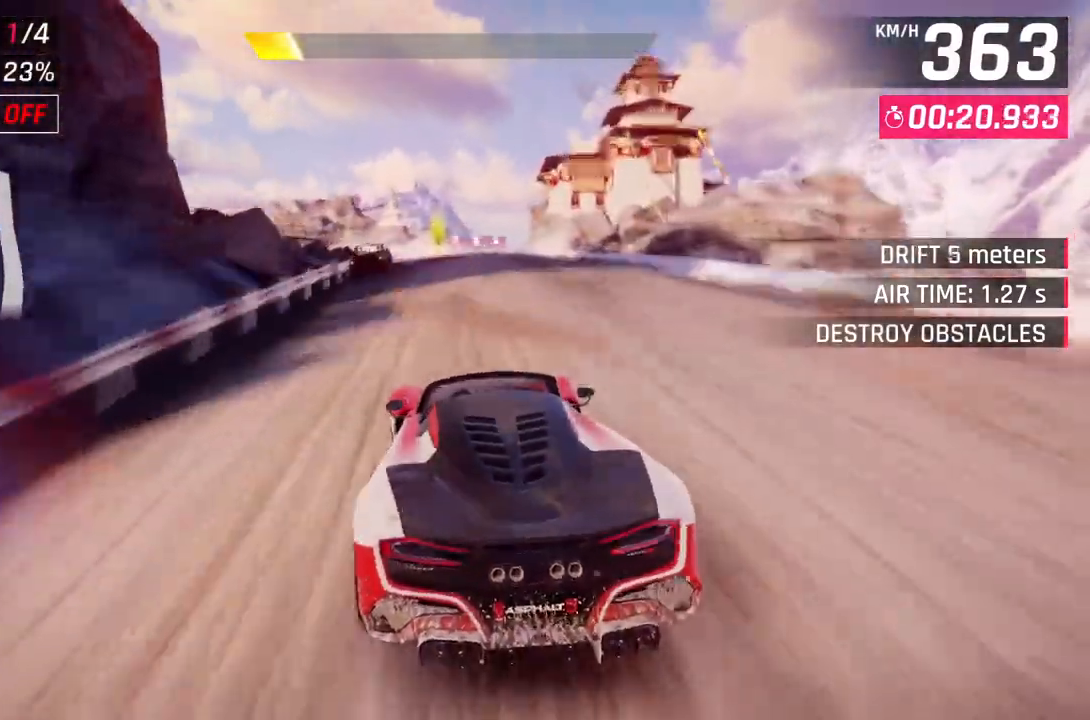
{"buttons": [], "left_stick": "up-right", "right_stick": "center", "events": [[350, "L2", "up"], [500, "left_stick", "up-right"]]}
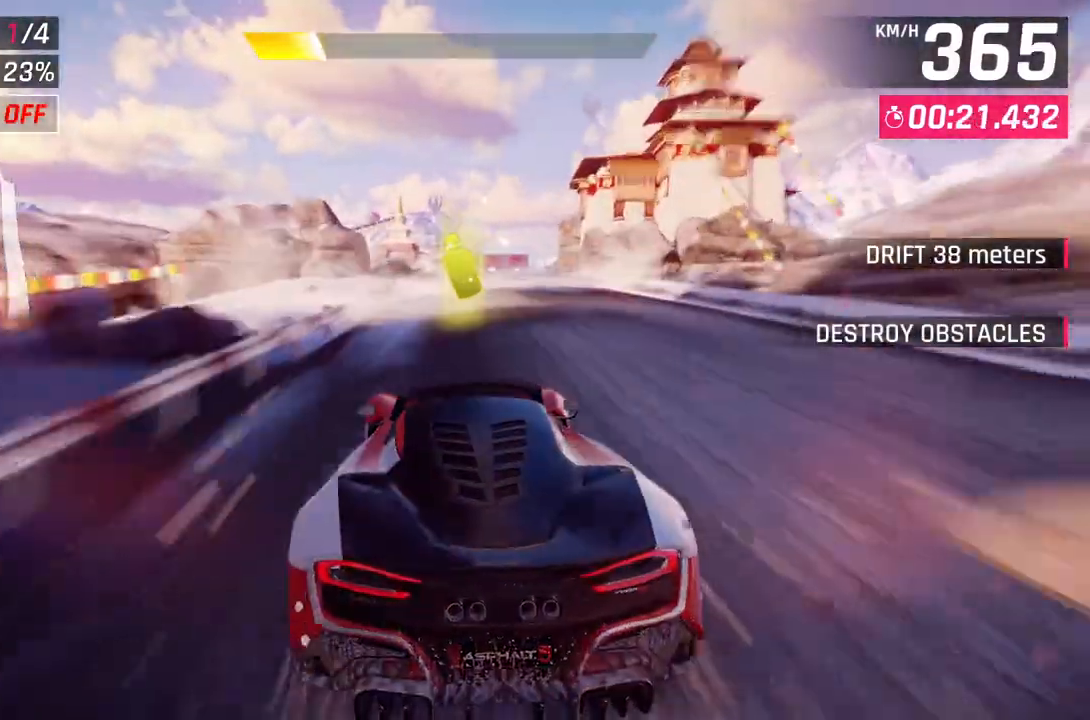
{"buttons": ["L2"], "left_stick": "center", "right_stick": "center", "events": [[117, "left_stick", "center"], [133, "L2", "down"]]}
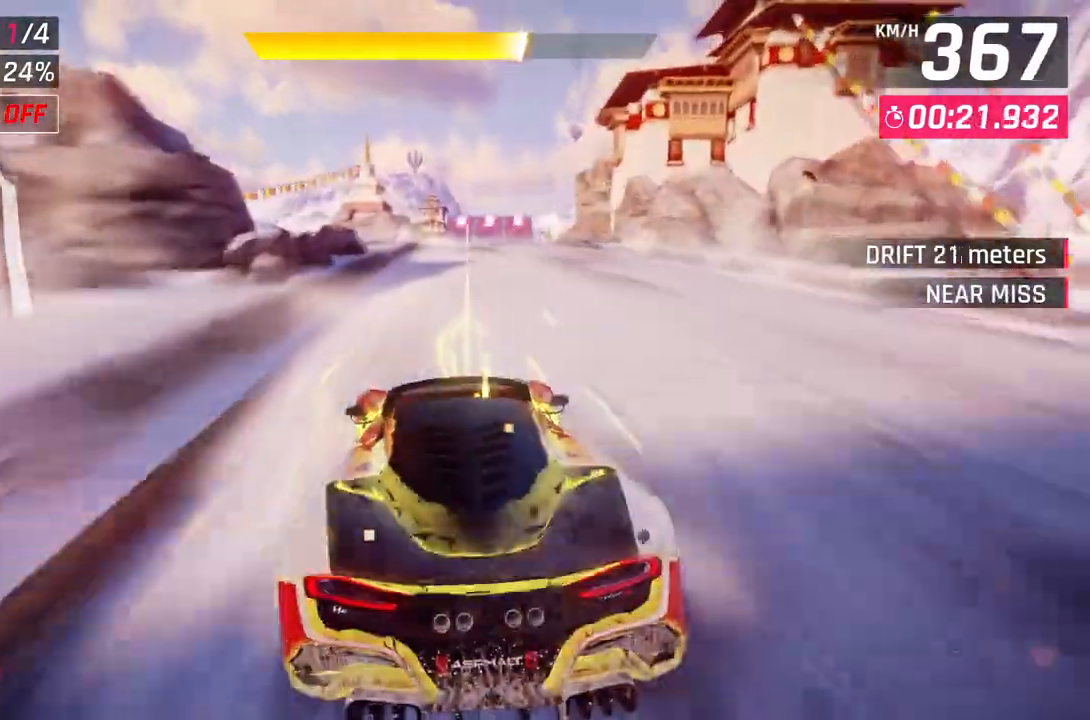
{"buttons": ["L2"], "left_stick": "center", "right_stick": "center", "events": [[183, "L2", "up"], [367, "left_stick", "up-right"], [450, "left_stick", "center"], [483, "L2", "down"]]}
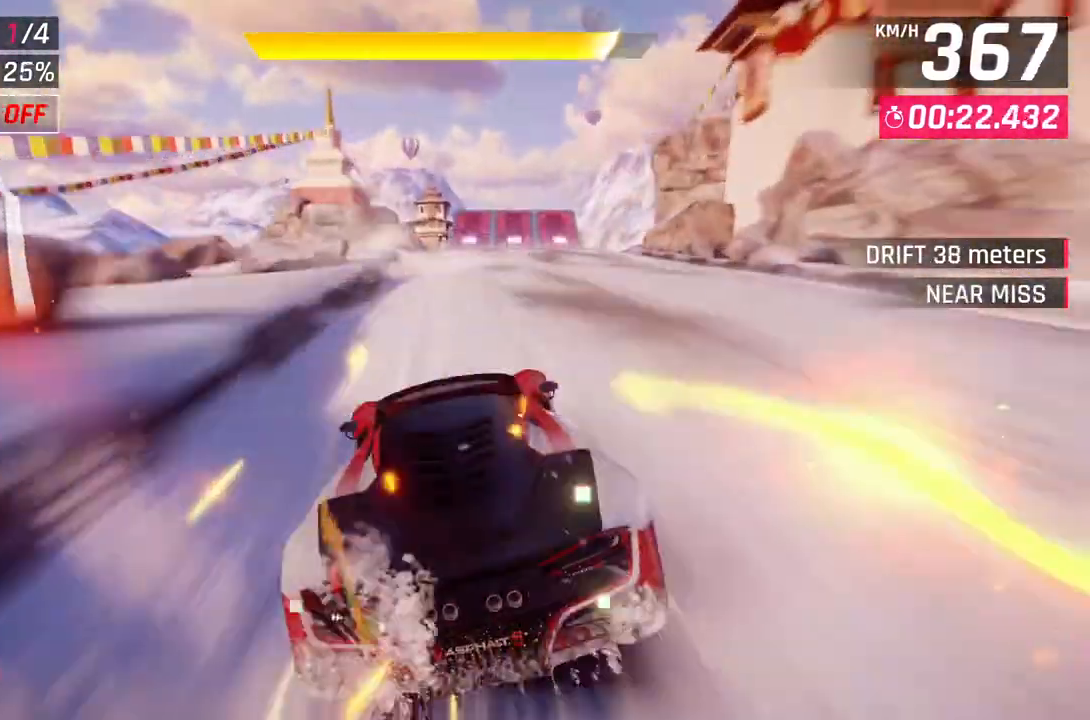
{"buttons": [], "left_stick": "center", "right_stick": "center", "events": [[500, "L2", "up"]]}
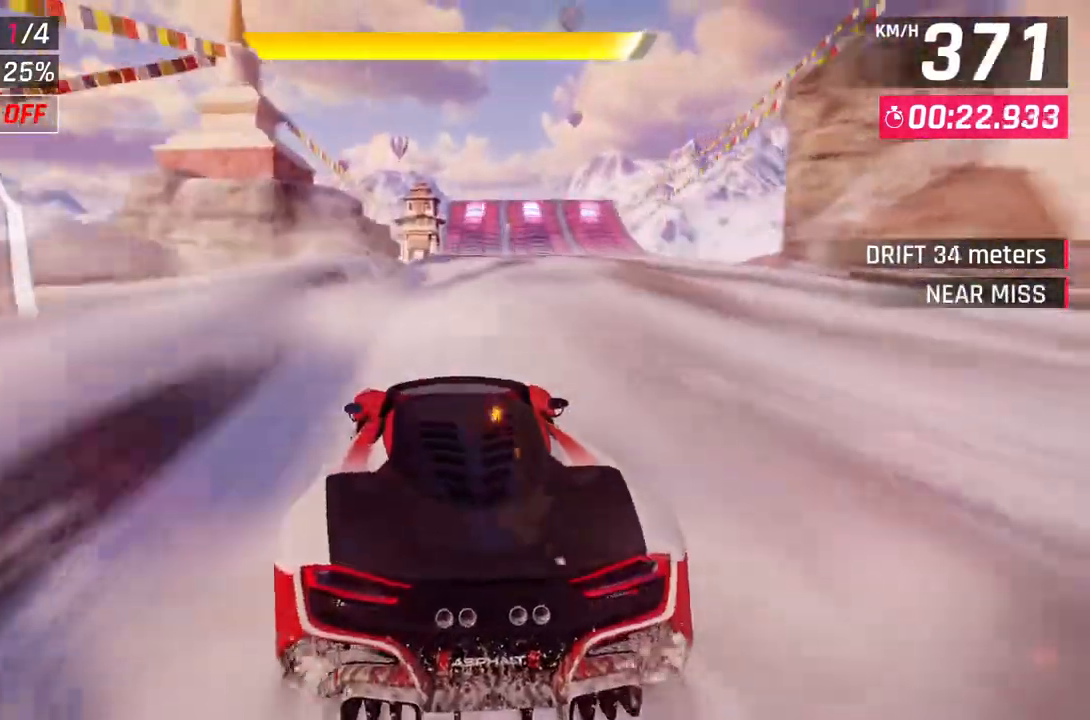
{"buttons": ["A"], "left_stick": "center", "right_stick": "center", "events": [[167, "left_stick", "up-right"], [283, "L2", "down"], [283, "left_stick", "center"], [433, "L2", "up"], [483, "A", "down"]]}
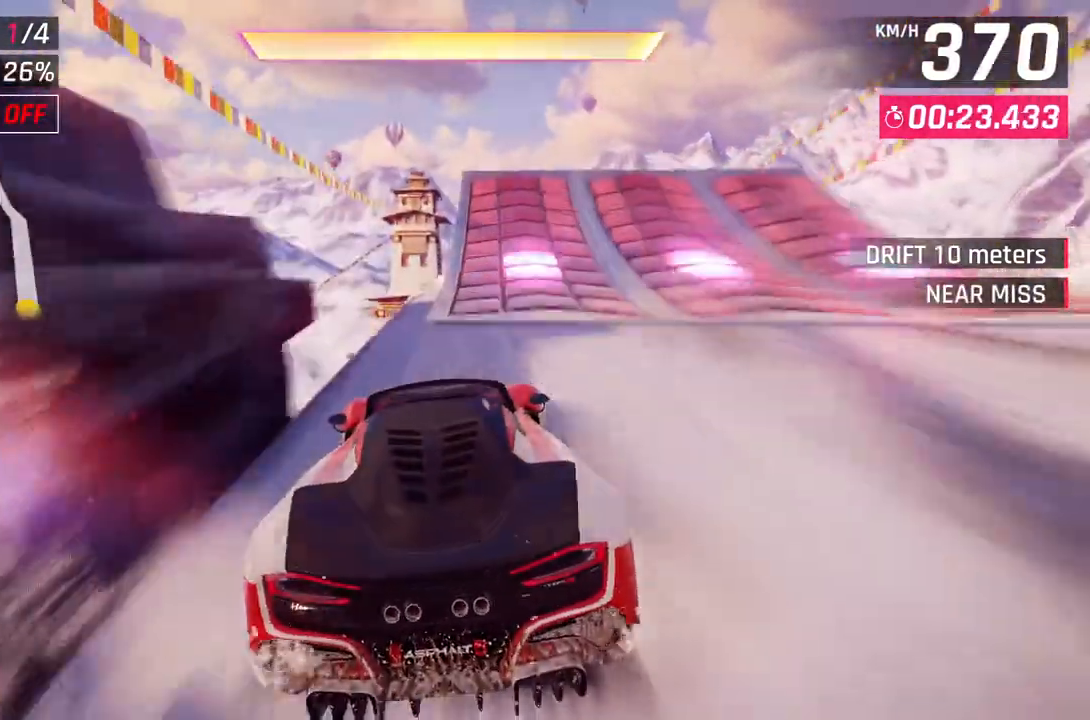
{"buttons": ["A", "R1"], "left_stick": "right", "right_stick": "center", "events": [[17, "R1", "down"], [33, "left_stick", "right"], [183, "left_stick", "up-left"], [400, "left_stick", "right"]]}
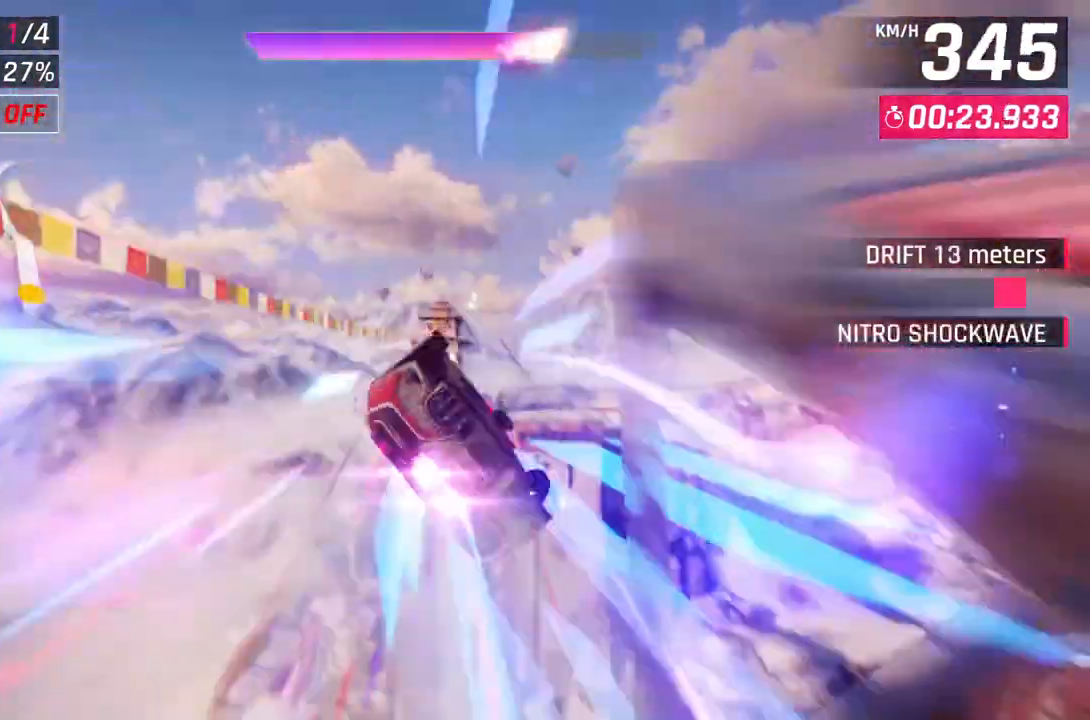
{"buttons": ["A", "R1"], "left_stick": "right", "right_stick": "center", "events": []}
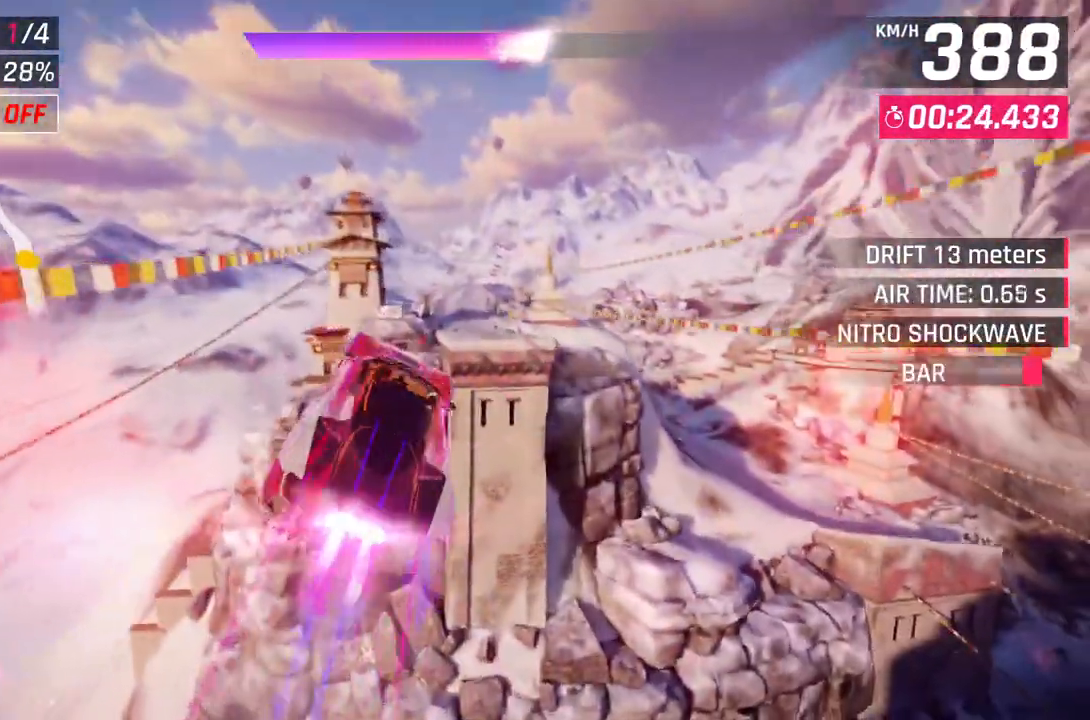
{"buttons": ["A", "R1"], "left_stick": "up-left", "right_stick": "center", "events": [[383, "left_stick", "center"], [500, "left_stick", "up-left"]]}
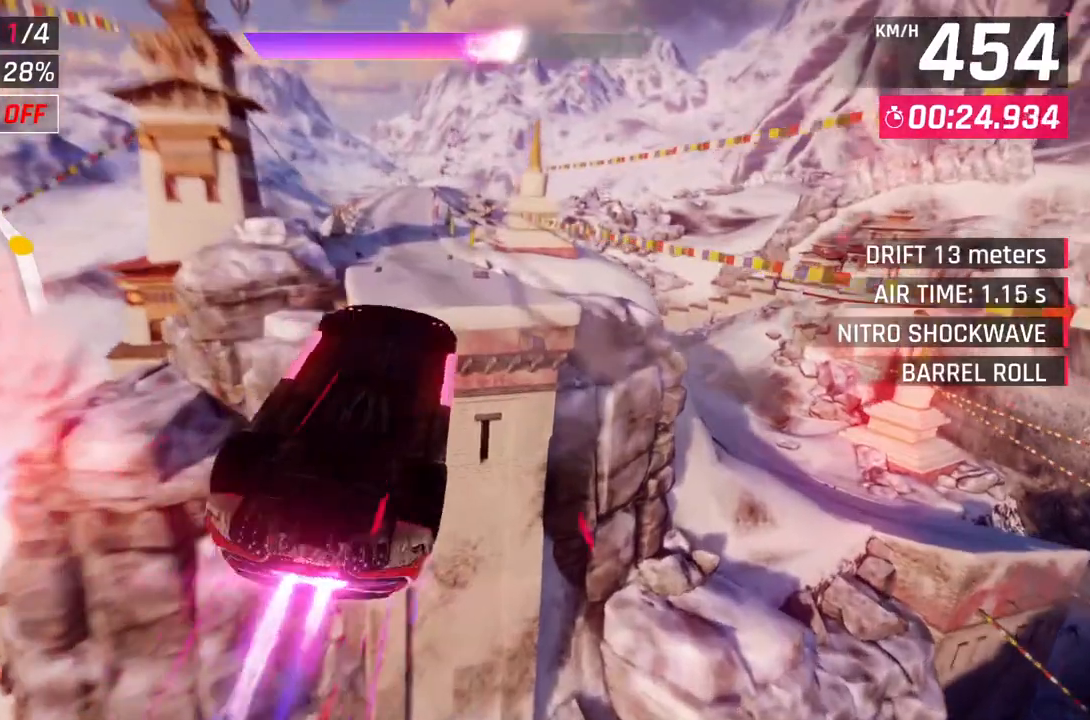
{"buttons": ["A", "R1"], "left_stick": "left", "right_stick": "center", "events": [[467, "left_stick", "left"]]}
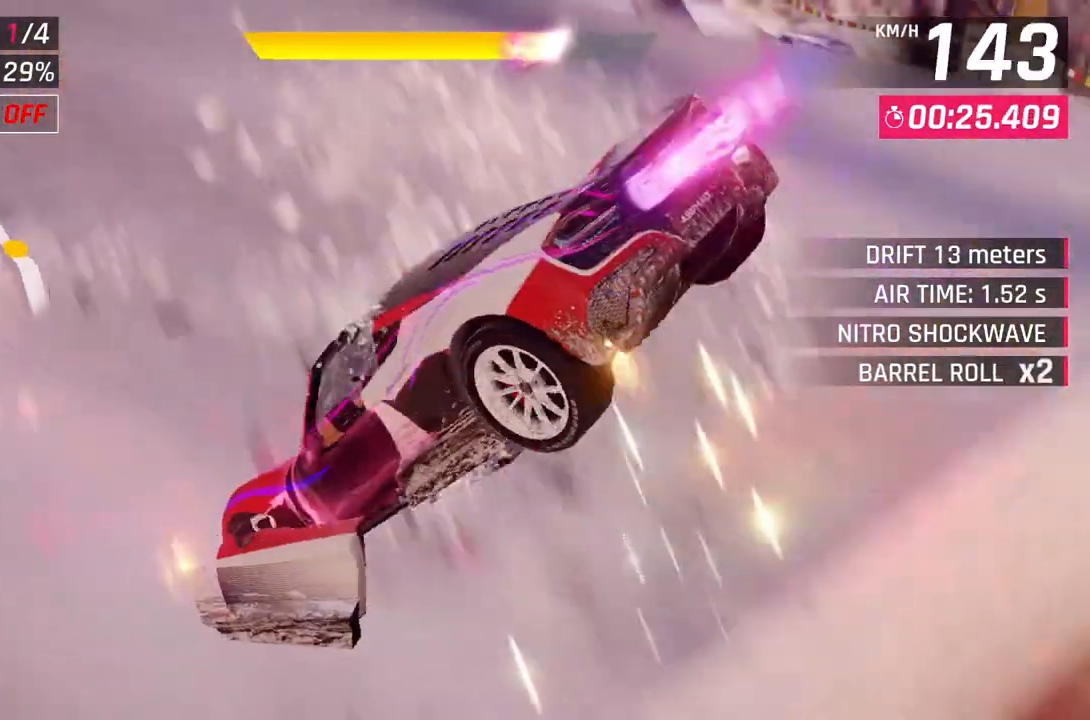
{"buttons": ["A"], "left_stick": "center", "right_stick": "center", "events": [[117, "left_stick", "center"], [450, "R1", "up"]]}
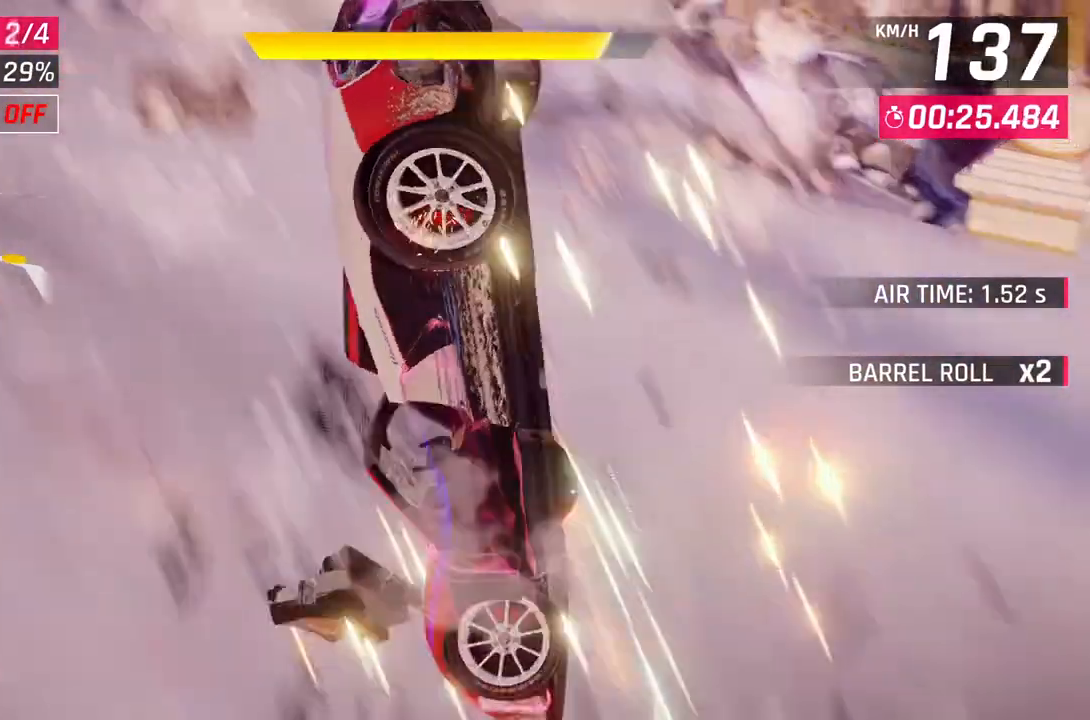
{"buttons": [], "left_stick": "center", "right_stick": "center", "events": [[17, "A", "up"]]}
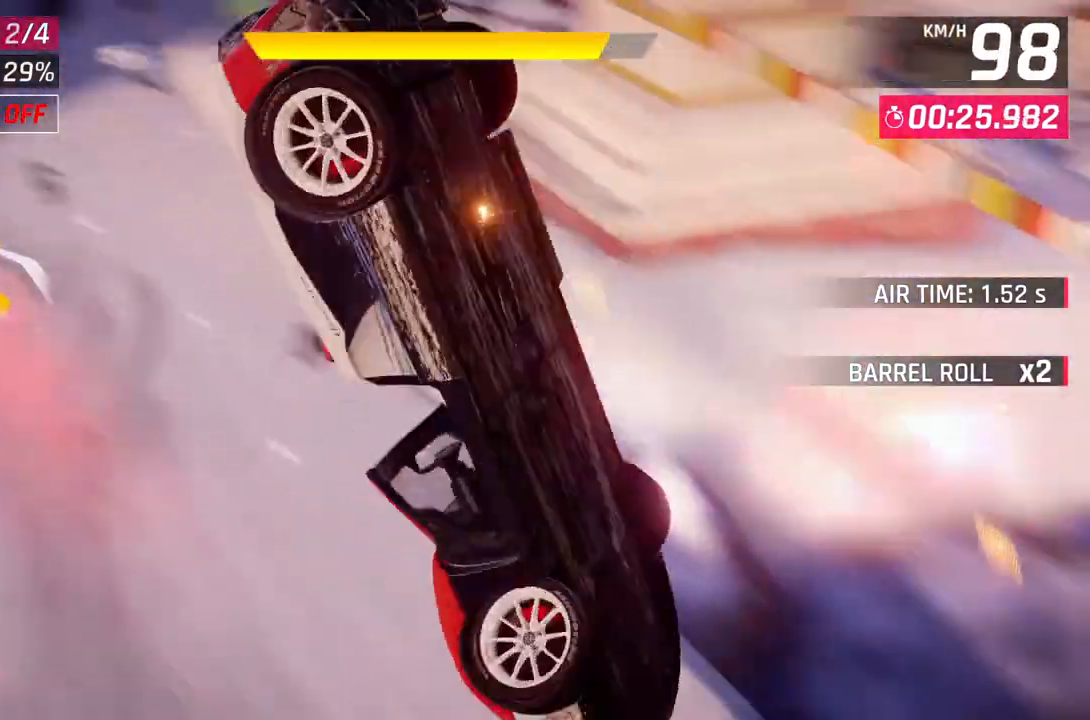
{"buttons": [], "left_stick": "center", "right_stick": "center", "events": [[133, "START", "down"], [233, "START", "up"]]}